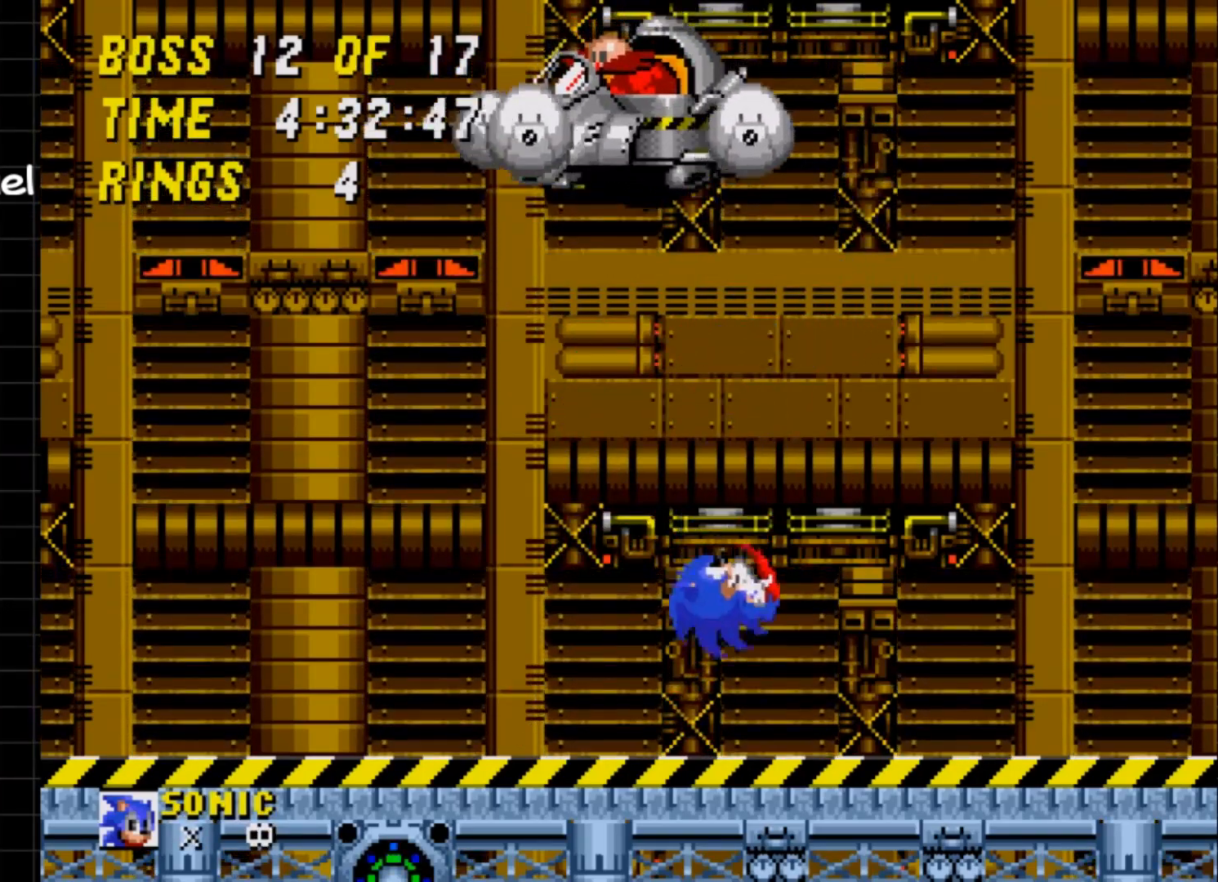
Gameplay with a controller (Xbox layout); each line is a JSON object with the inputs held at the frame after it. "events" lists button and stick changes between this image and that frame as [ms after this image, input, new state], when the widget could be followed in between. Not read: L1 L3 R1 R3 left_stick right_stick.
{"buttons": ["DPAD_LEFT"], "events": [[317, "DPAD_LEFT", "down"]]}
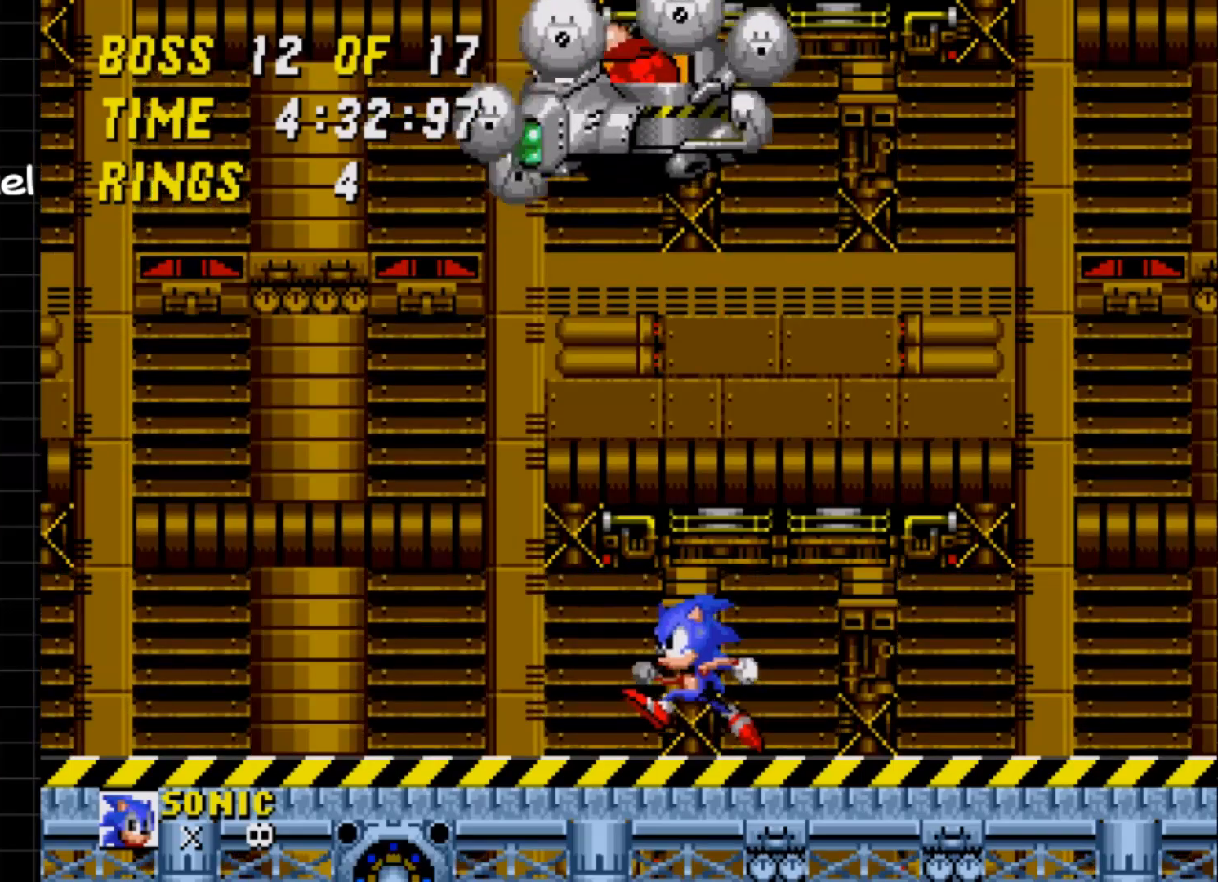
{"buttons": ["DPAD_LEFT"], "events": [[350, "DPAD_LEFT", "up"], [350, "DPAD_UP", "down"], [417, "DPAD_UP", "up"], [450, "DPAD_LEFT", "down"]]}
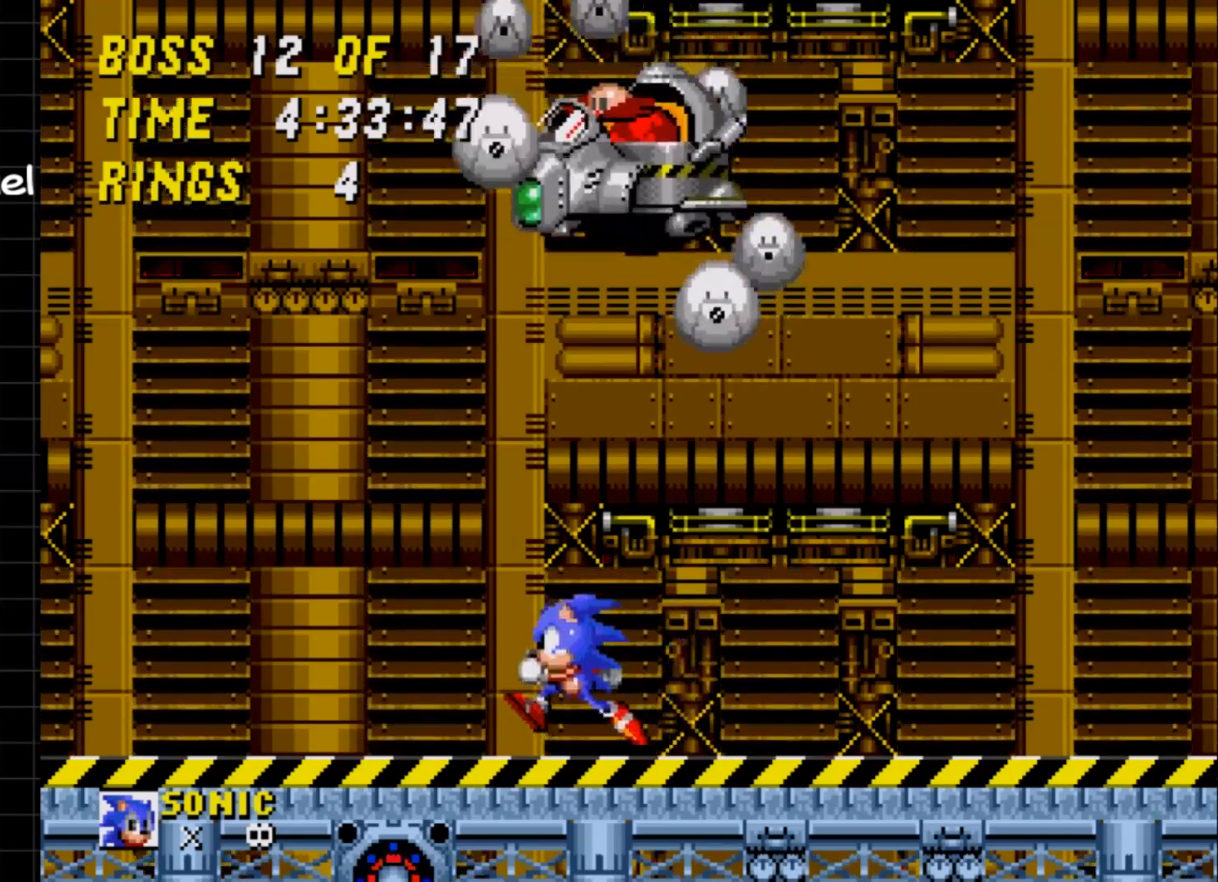
{"buttons": ["DPAD_LEFT"], "events": []}
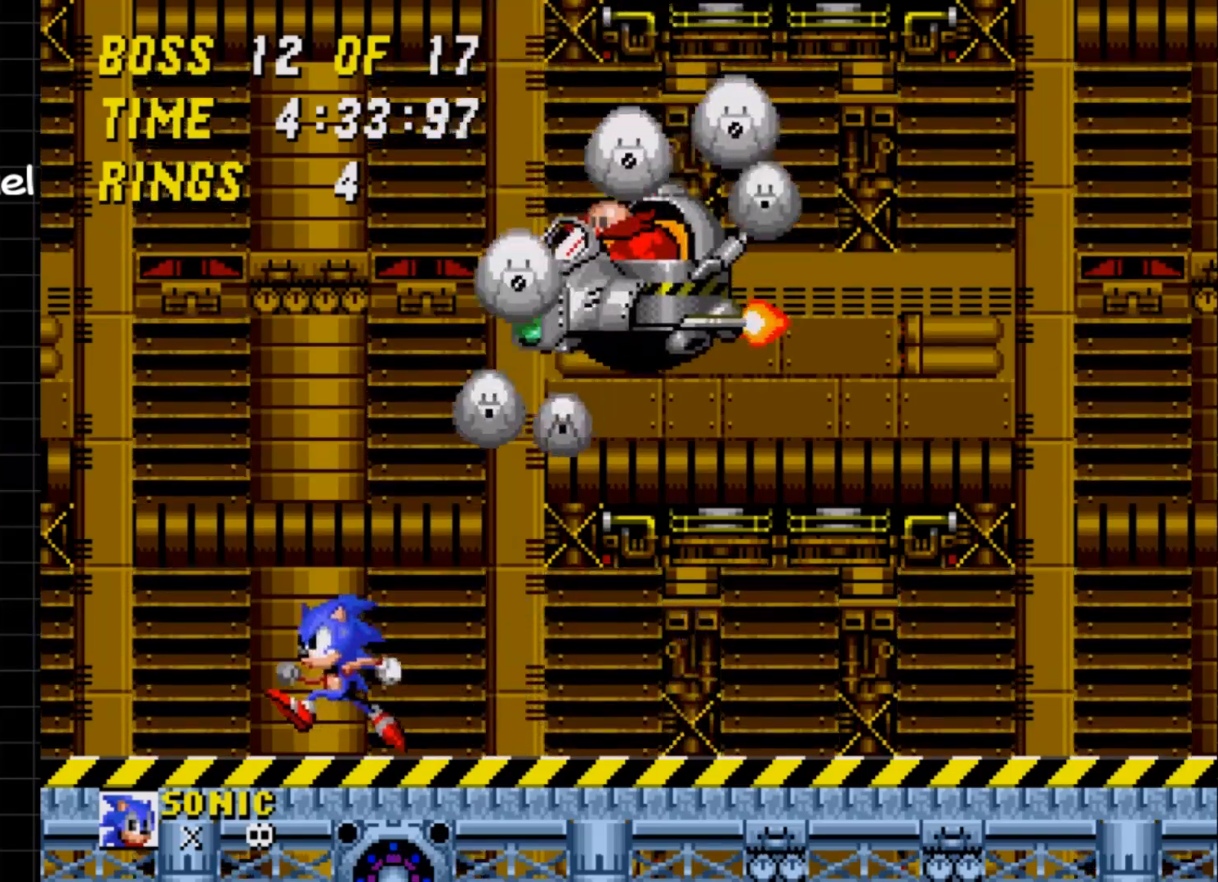
{"buttons": [], "events": [[350, "DPAD_LEFT", "up"]]}
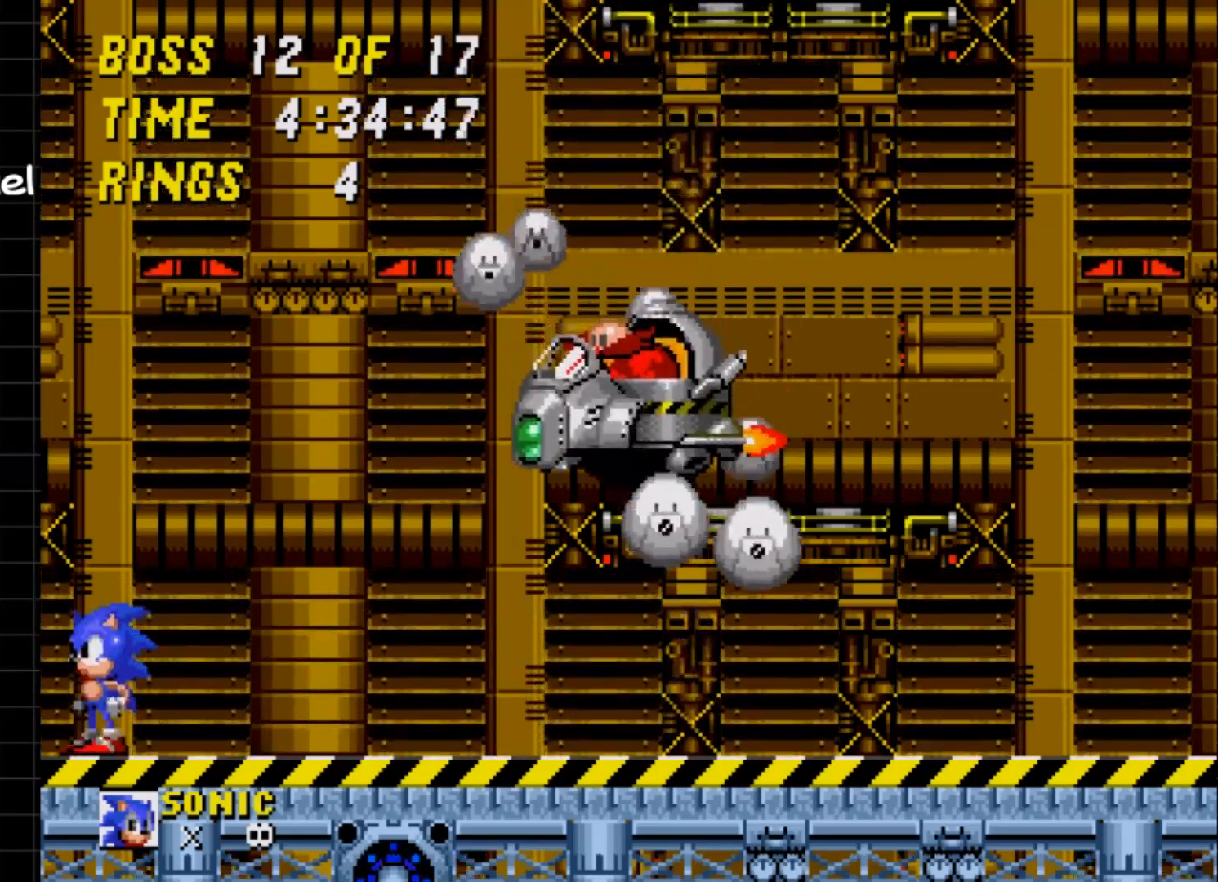
{"buttons": ["DPAD_RIGHT"], "events": [[100, "DPAD_RIGHT", "down"]]}
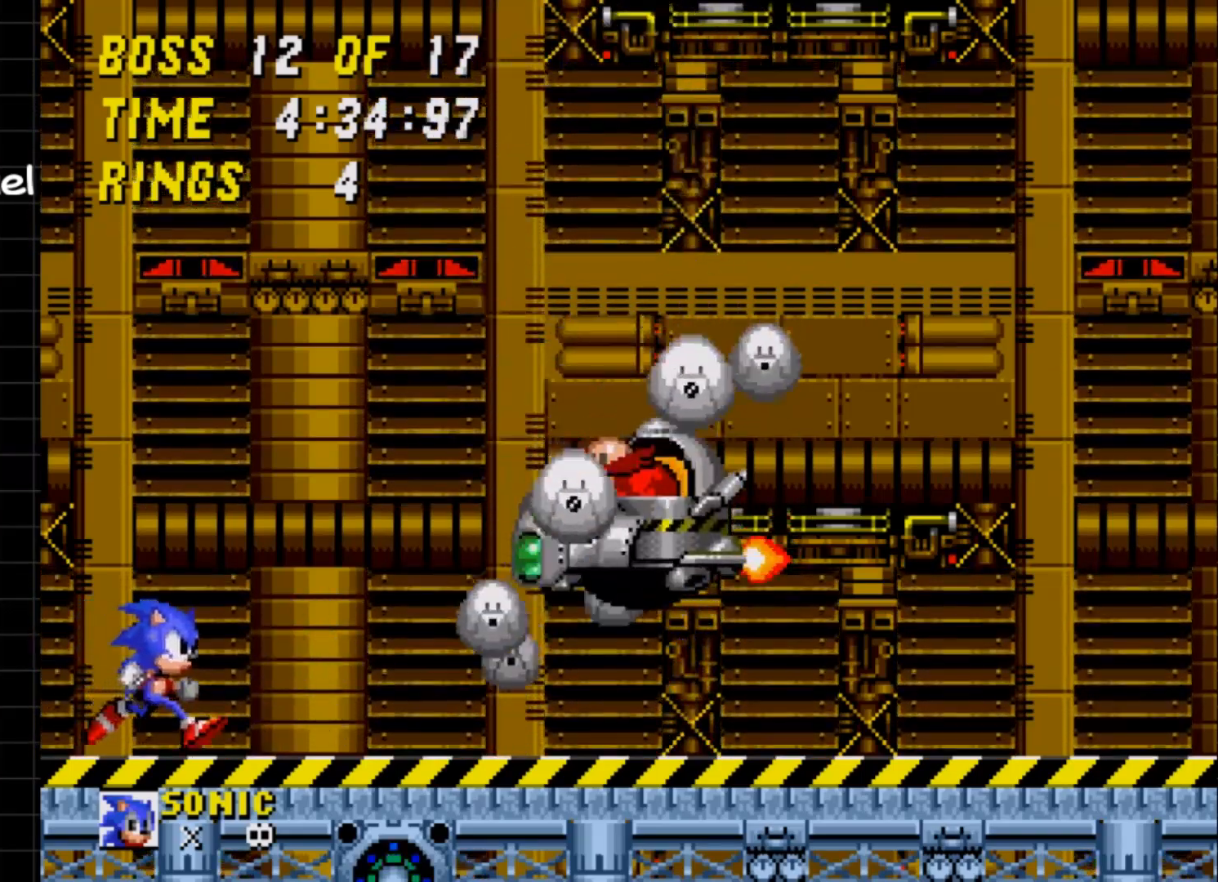
{"buttons": ["DPAD_DOWN"], "events": [[433, "DPAD_DOWN", "down"], [433, "DPAD_RIGHT", "up"]]}
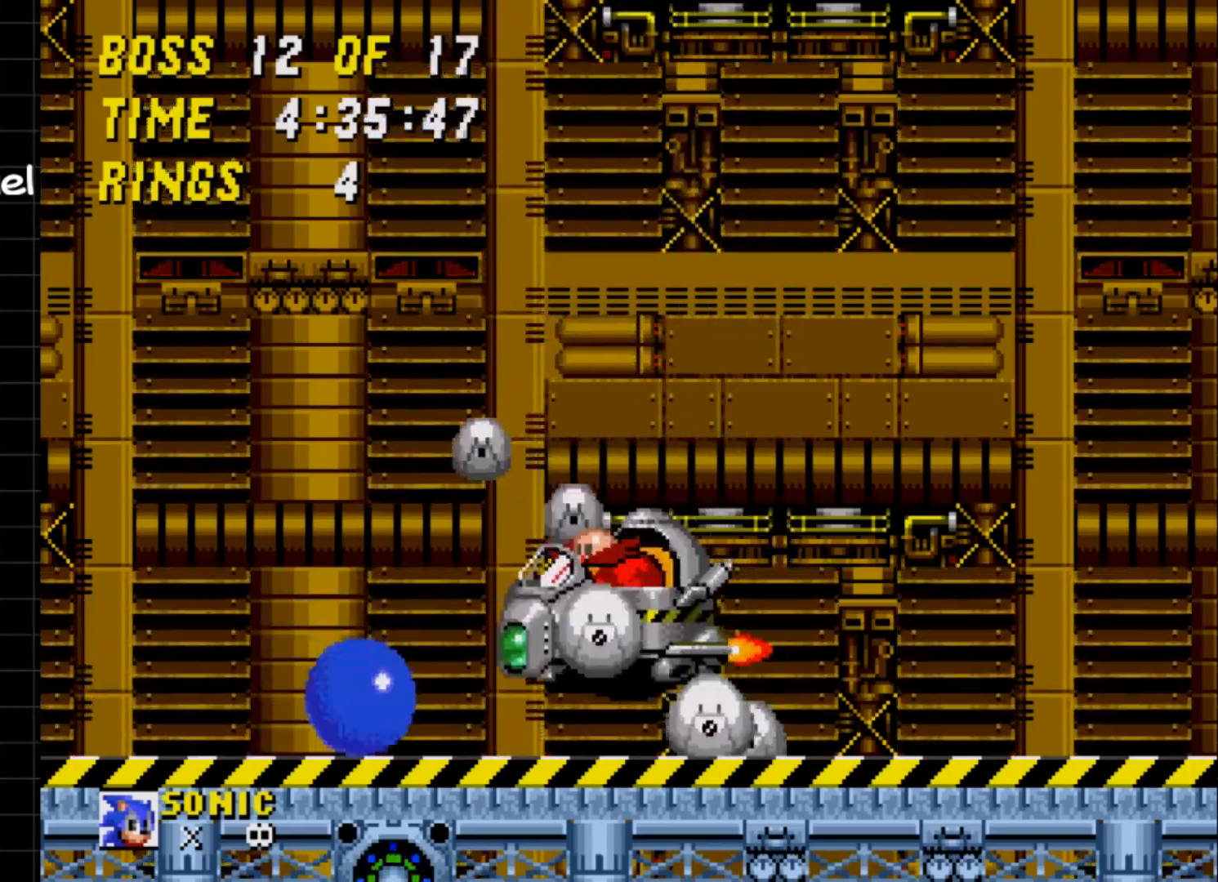
{"buttons": [], "events": [[317, "DPAD_DOWN", "up"]]}
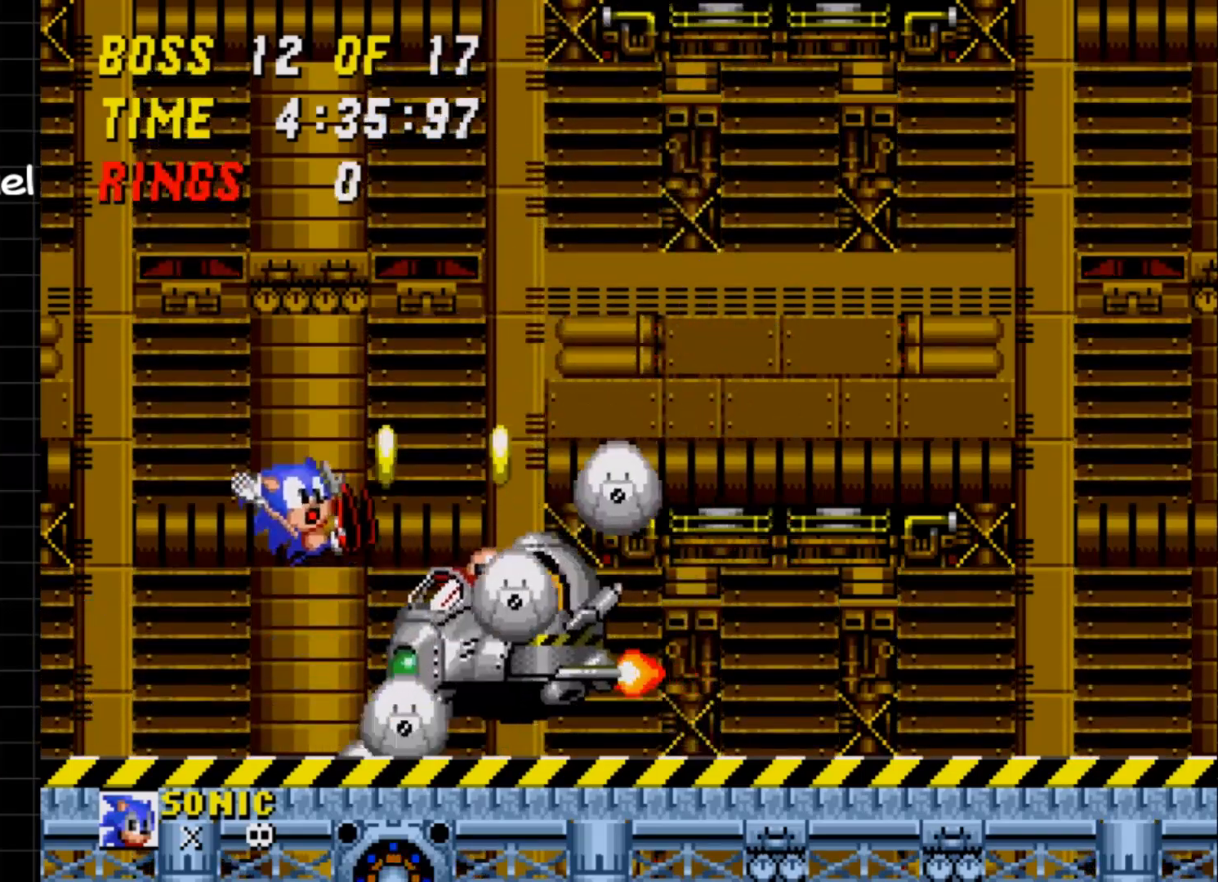
{"buttons": ["DPAD_RIGHT"], "events": [[433, "DPAD_RIGHT", "down"]]}
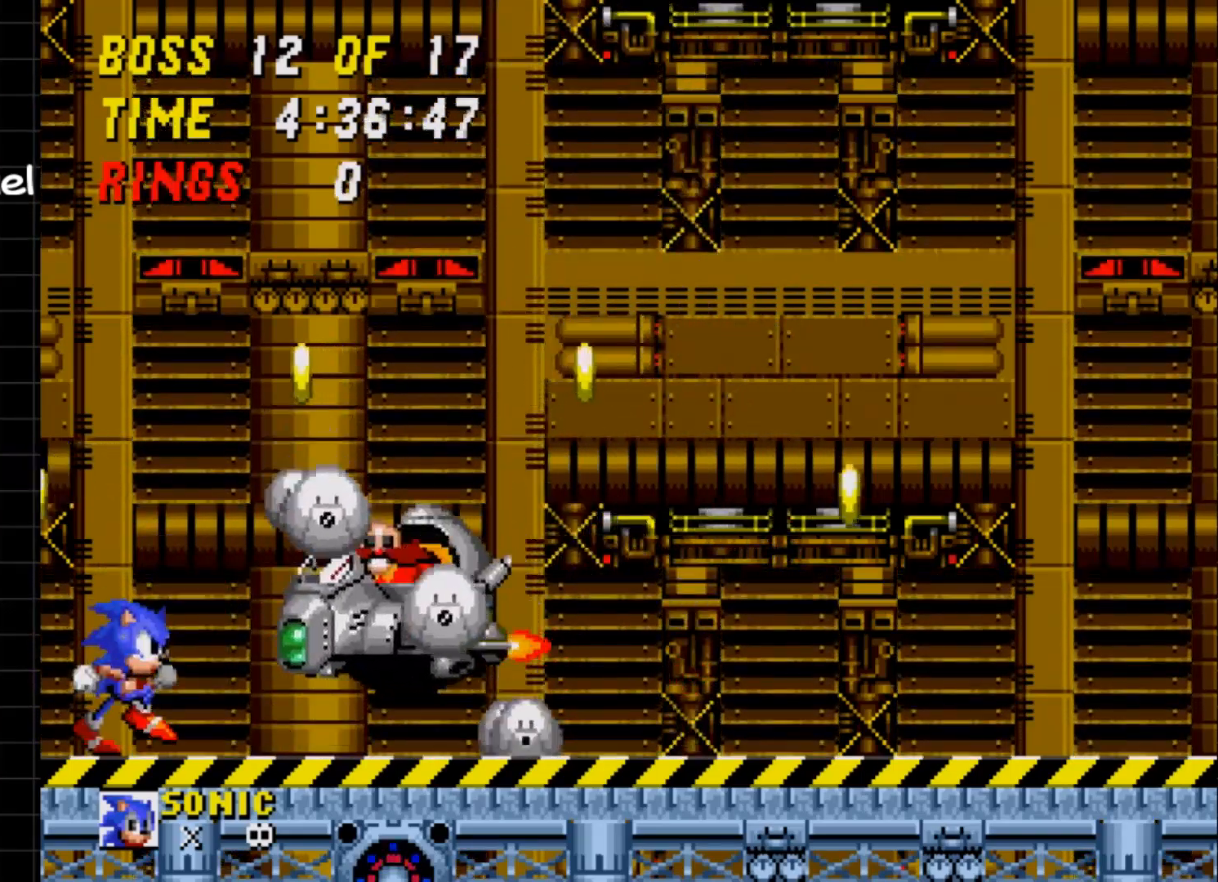
{"buttons": ["DPAD_RIGHT"], "events": []}
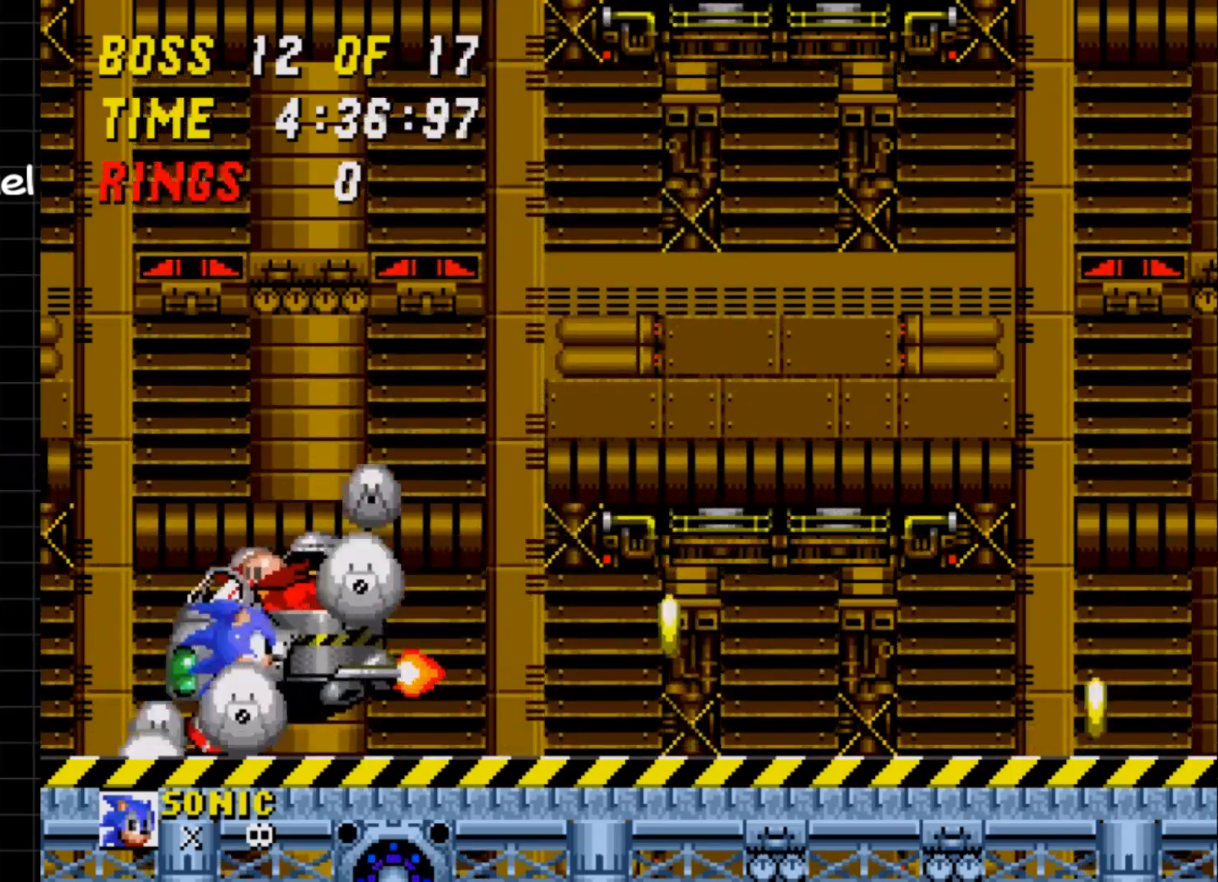
{"buttons": ["A"], "events": [[17, "A", "down"], [150, "A", "up"], [150, "DPAD_RIGHT", "up"], [483, "A", "down"]]}
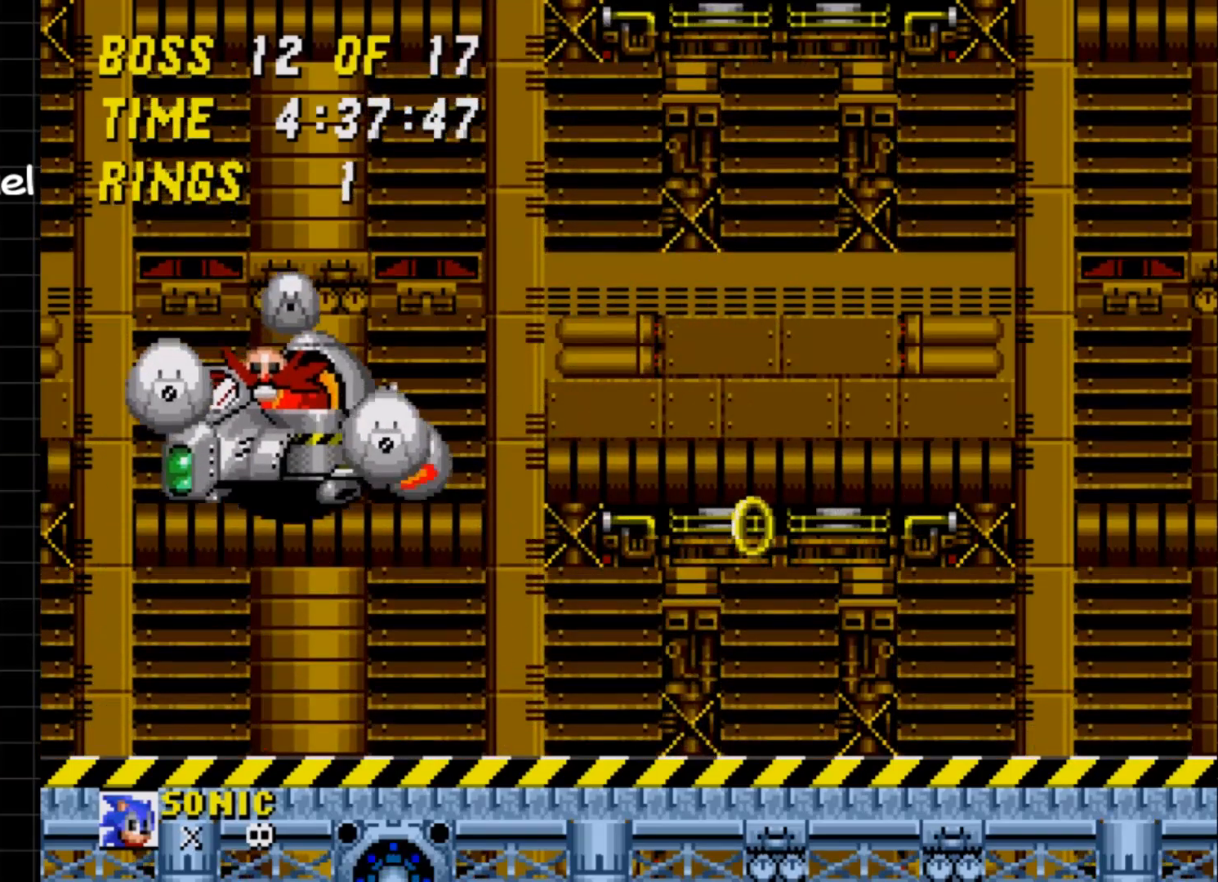
{"buttons": [], "events": [[483, "A", "up"]]}
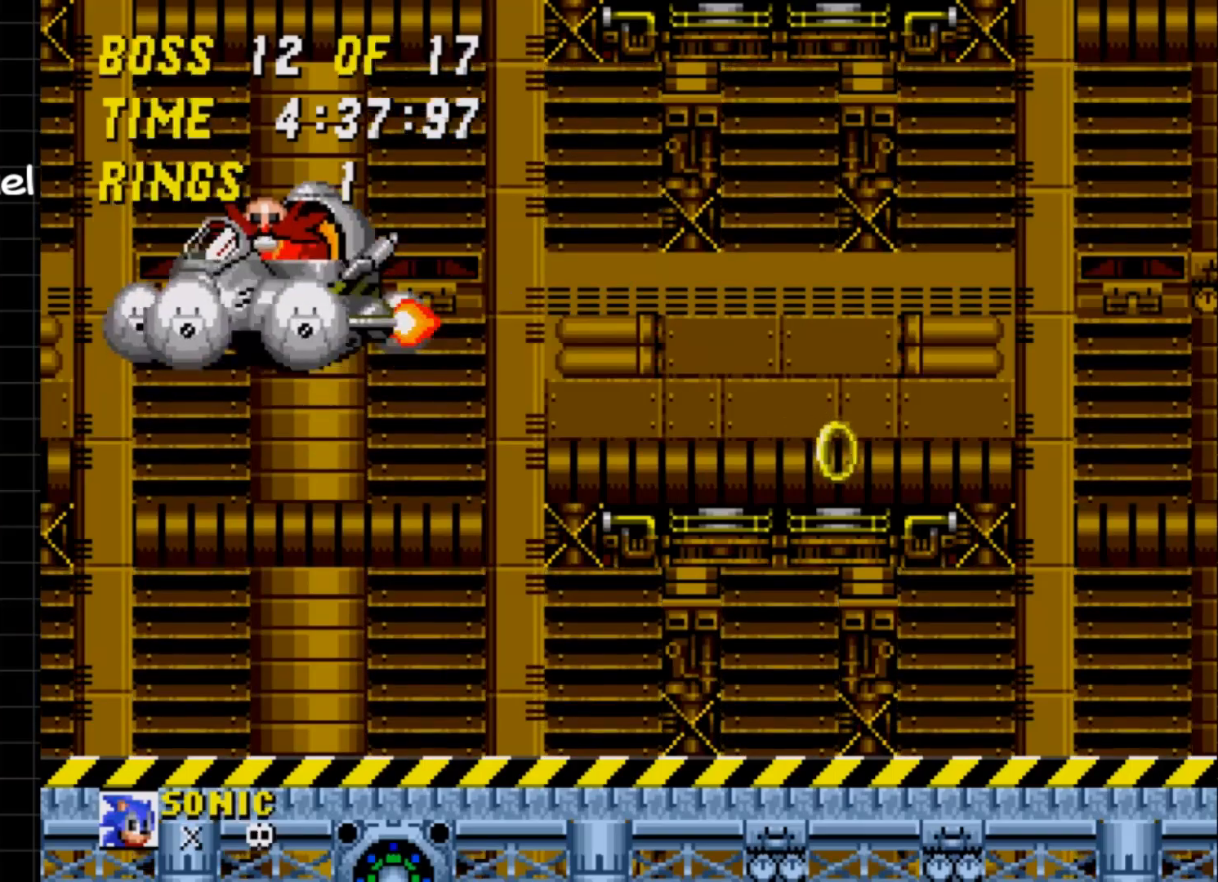
{"buttons": ["DPAD_RIGHT"], "events": [[233, "DPAD_RIGHT", "down"]]}
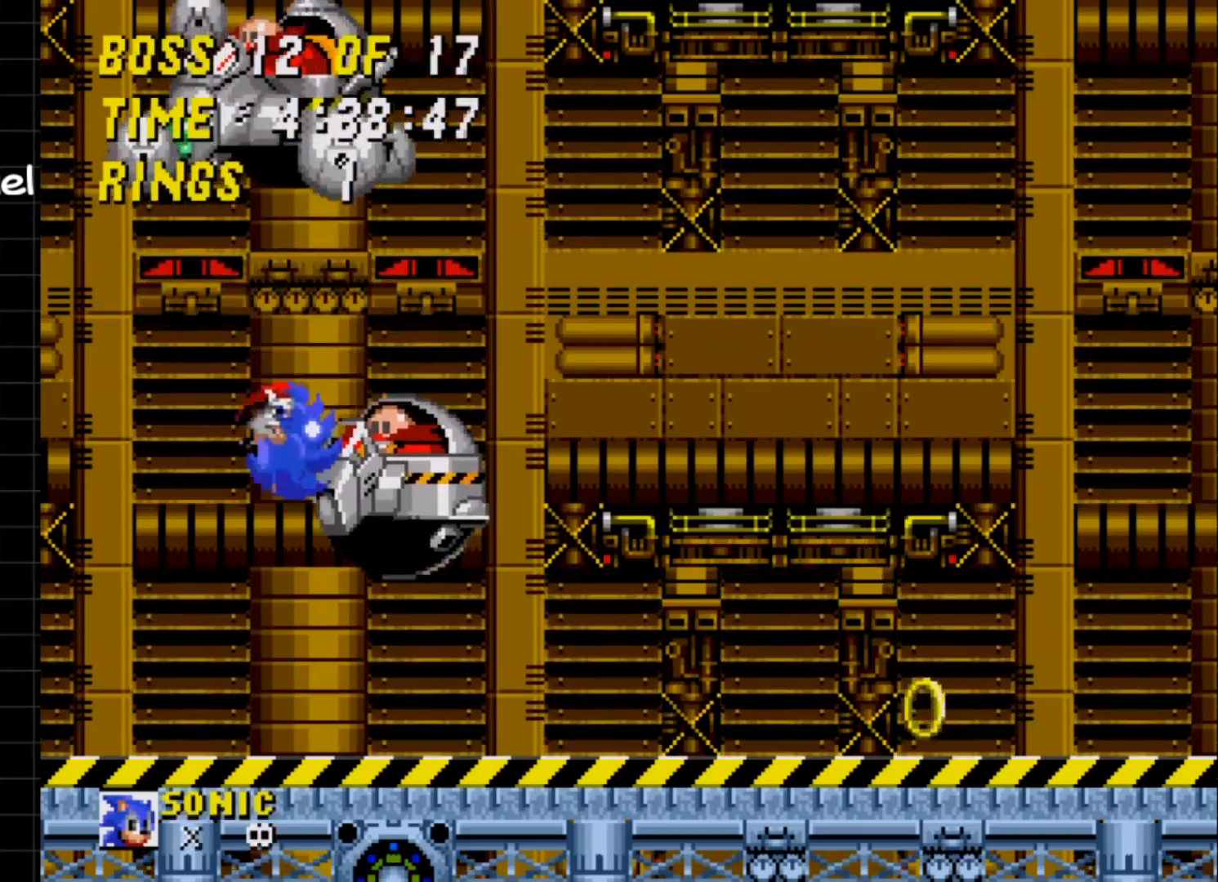
{"buttons": [], "events": [[333, "DPAD_RIGHT", "up"]]}
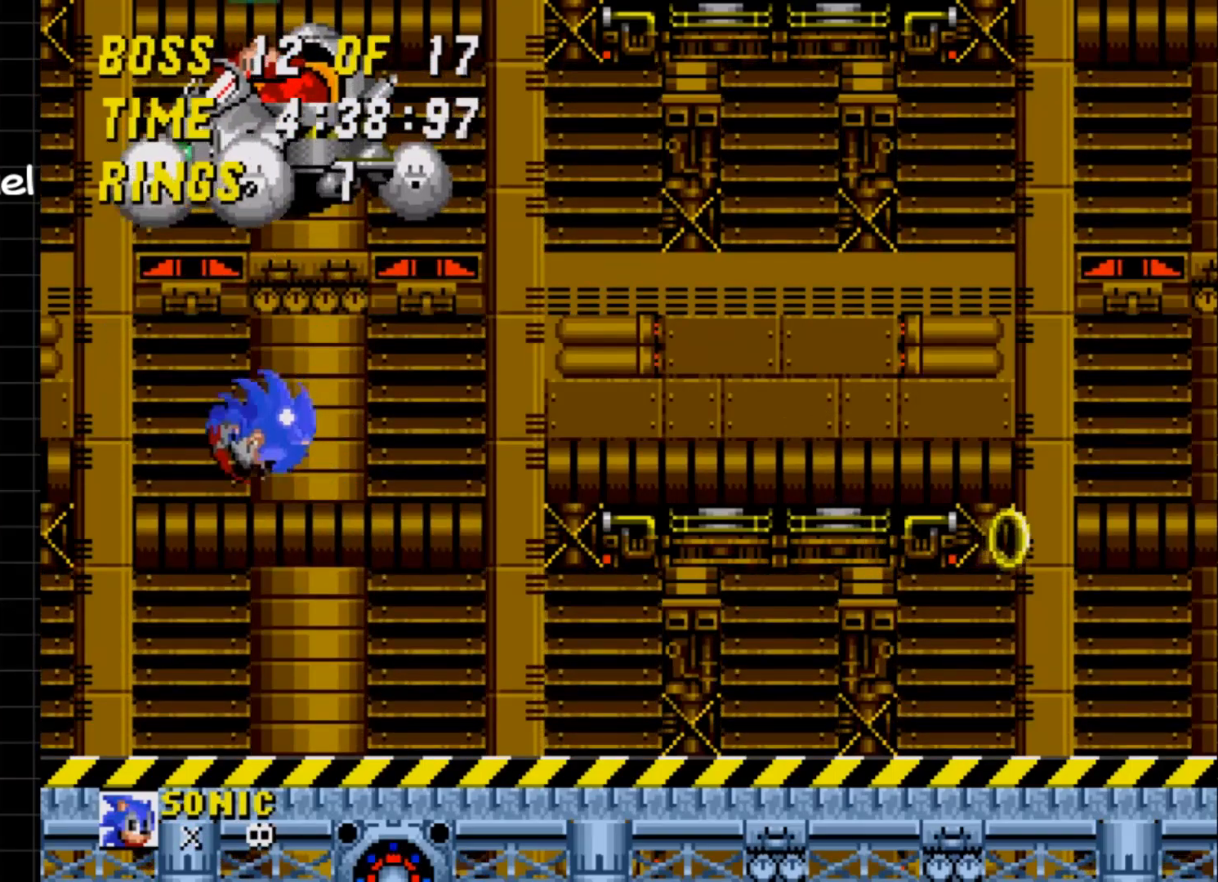
{"buttons": ["A"], "events": [[167, "DPAD_RIGHT", "down"], [367, "DPAD_RIGHT", "up"], [450, "A", "down"]]}
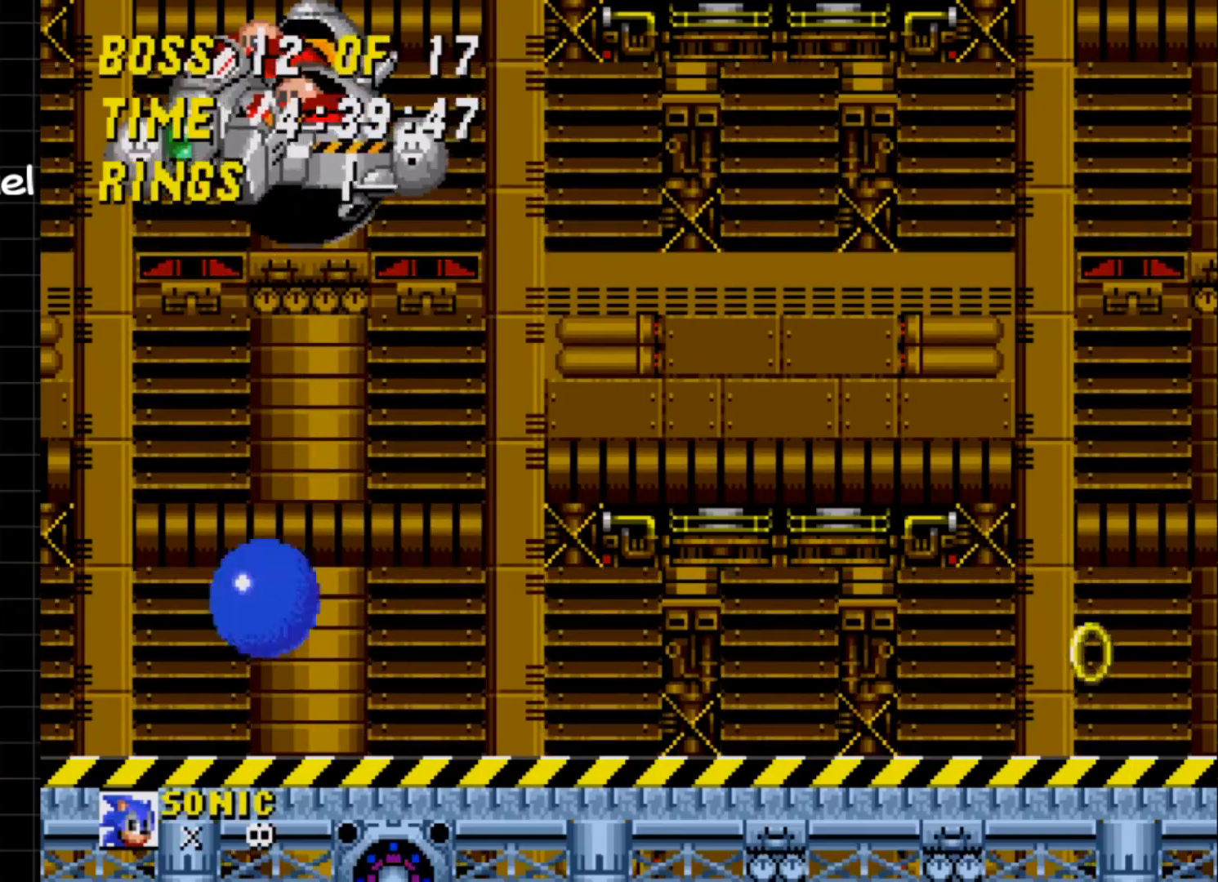
{"buttons": ["A", "DPAD_RIGHT"], "events": [[17, "DPAD_LEFT", "down"], [167, "DPAD_LEFT", "up"], [233, "DPAD_RIGHT", "down"]]}
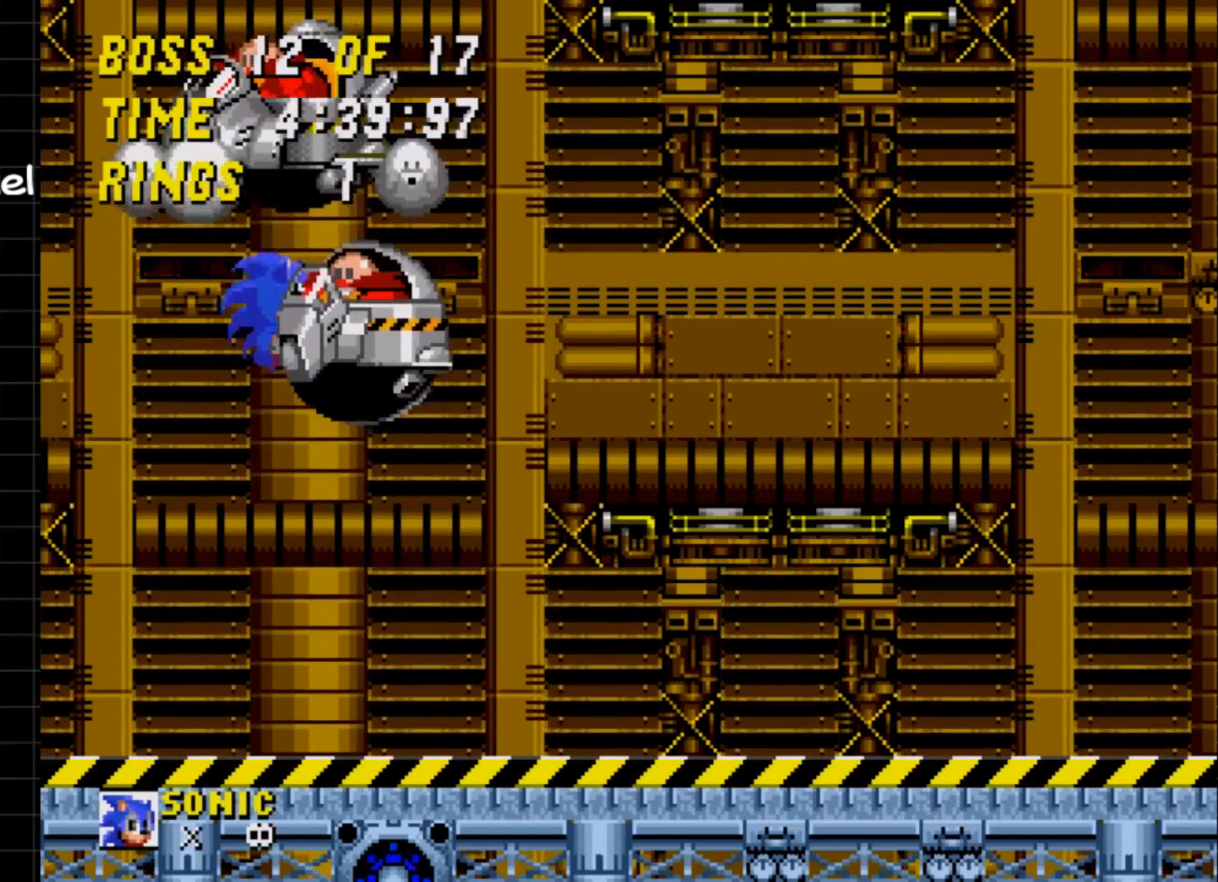
{"buttons": ["DPAD_RIGHT"], "events": [[17, "A", "up"], [217, "DPAD_RIGHT", "up"], [450, "DPAD_RIGHT", "down"]]}
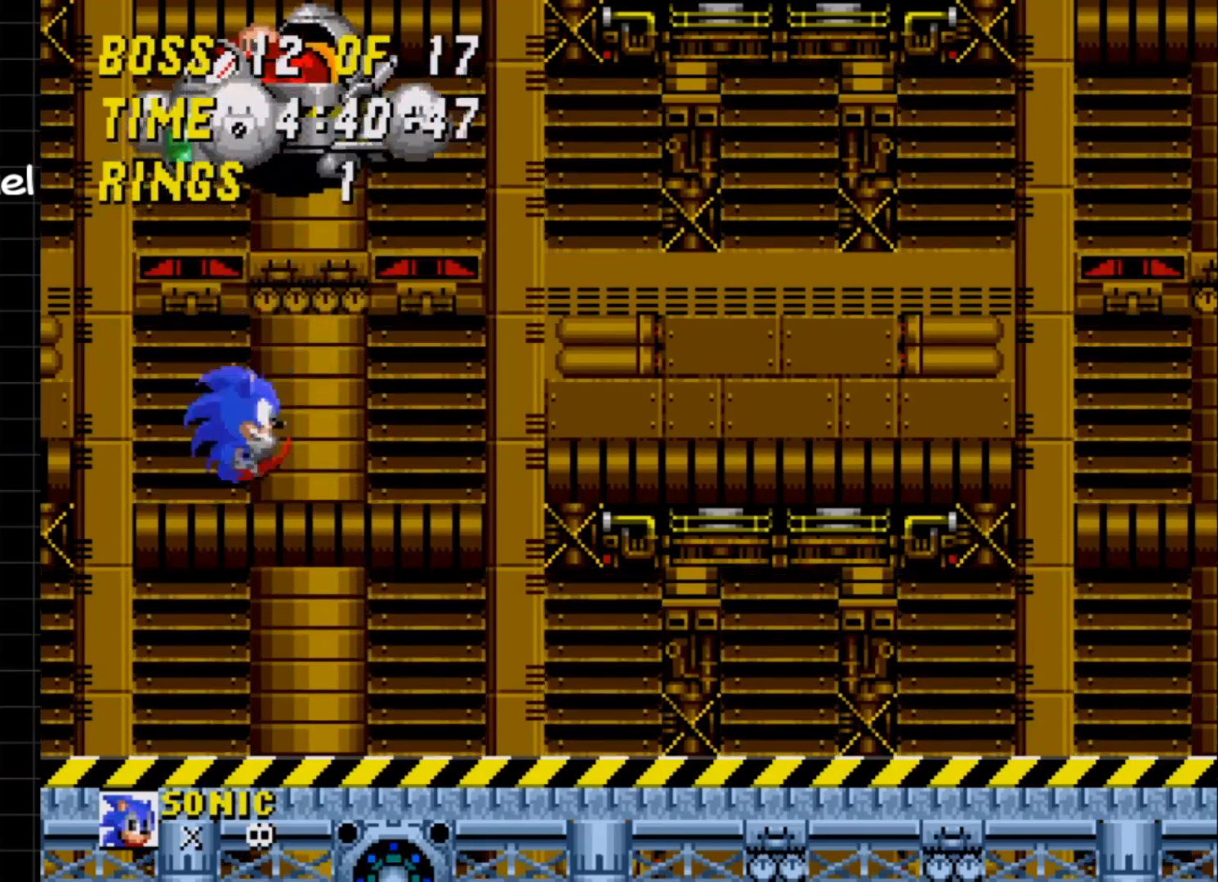
{"buttons": ["DPAD_RIGHT"], "events": []}
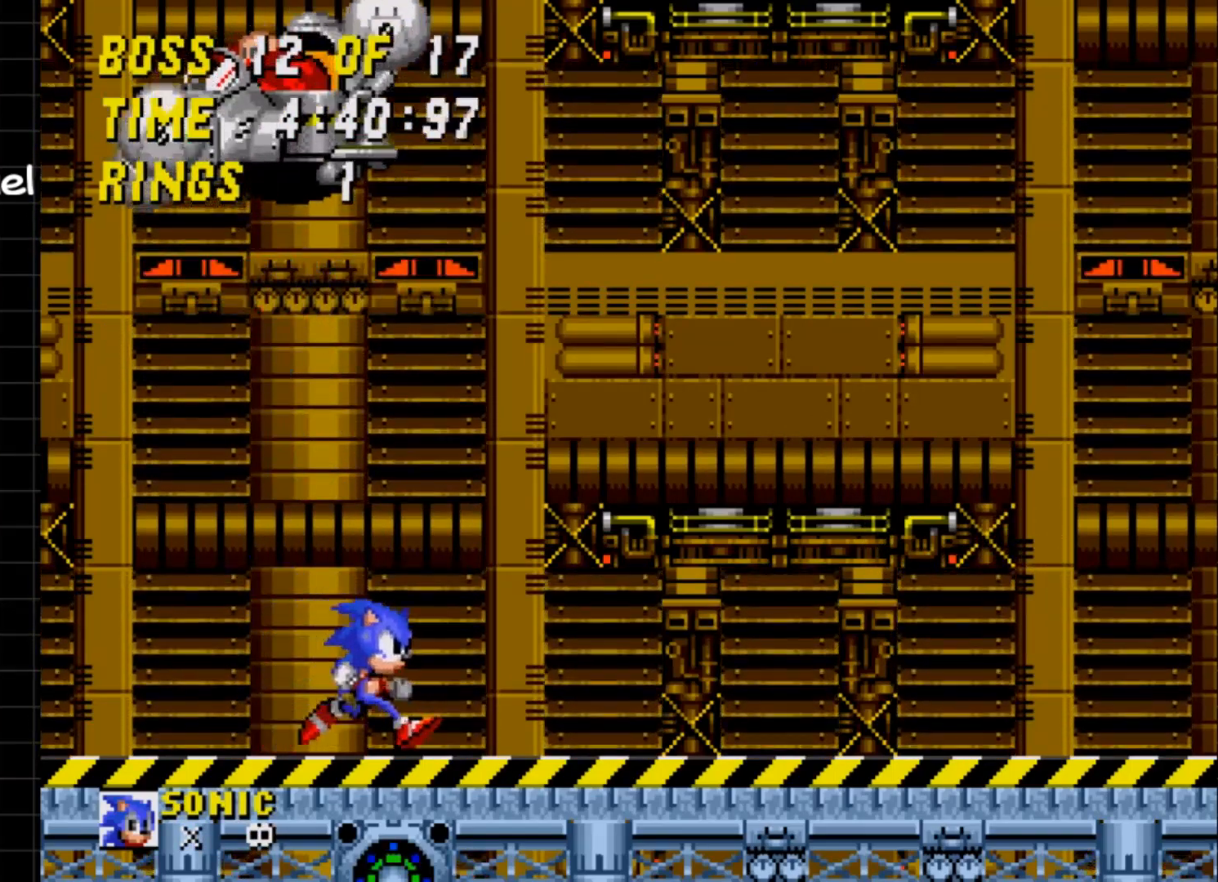
{"buttons": [], "events": [[450, "DPAD_RIGHT", "up"]]}
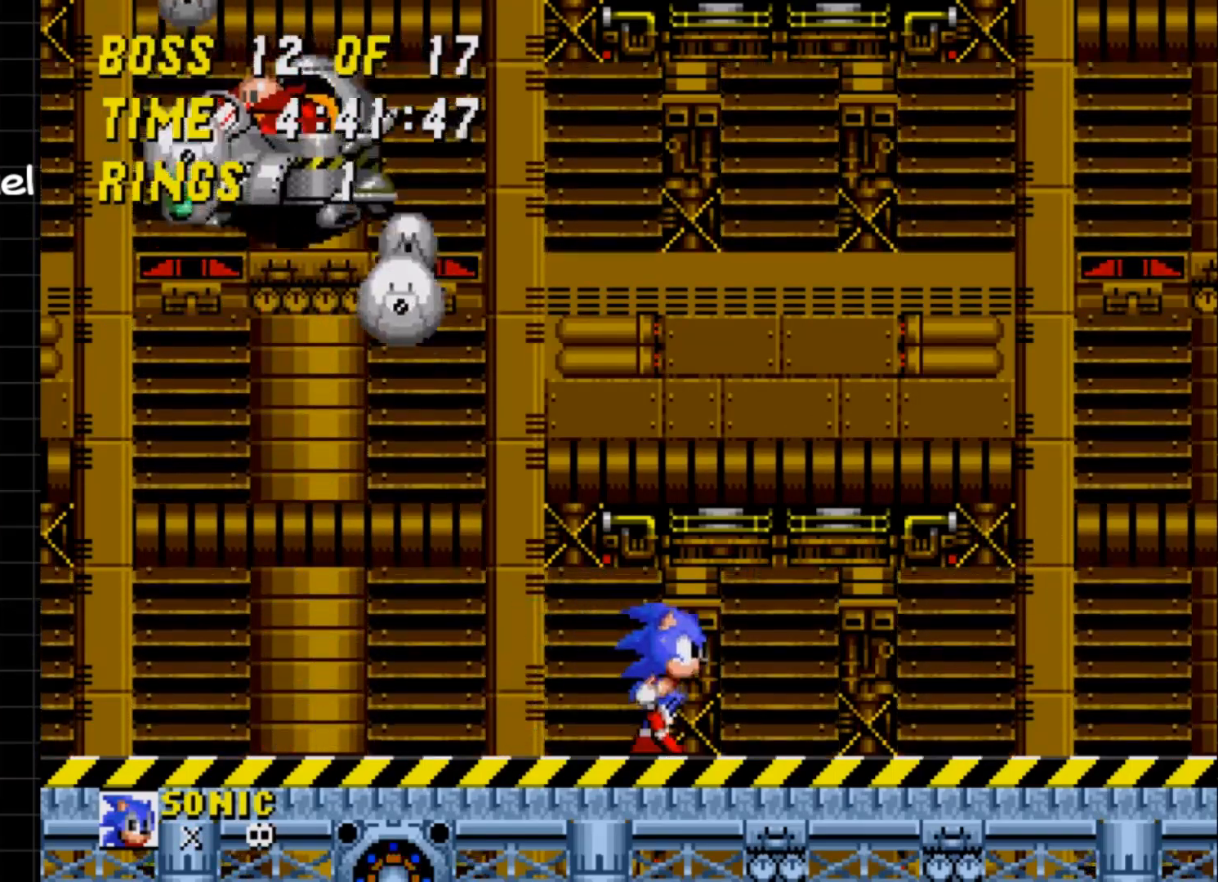
{"buttons": ["DPAD_LEFT"], "events": [[350, "DPAD_LEFT", "down"]]}
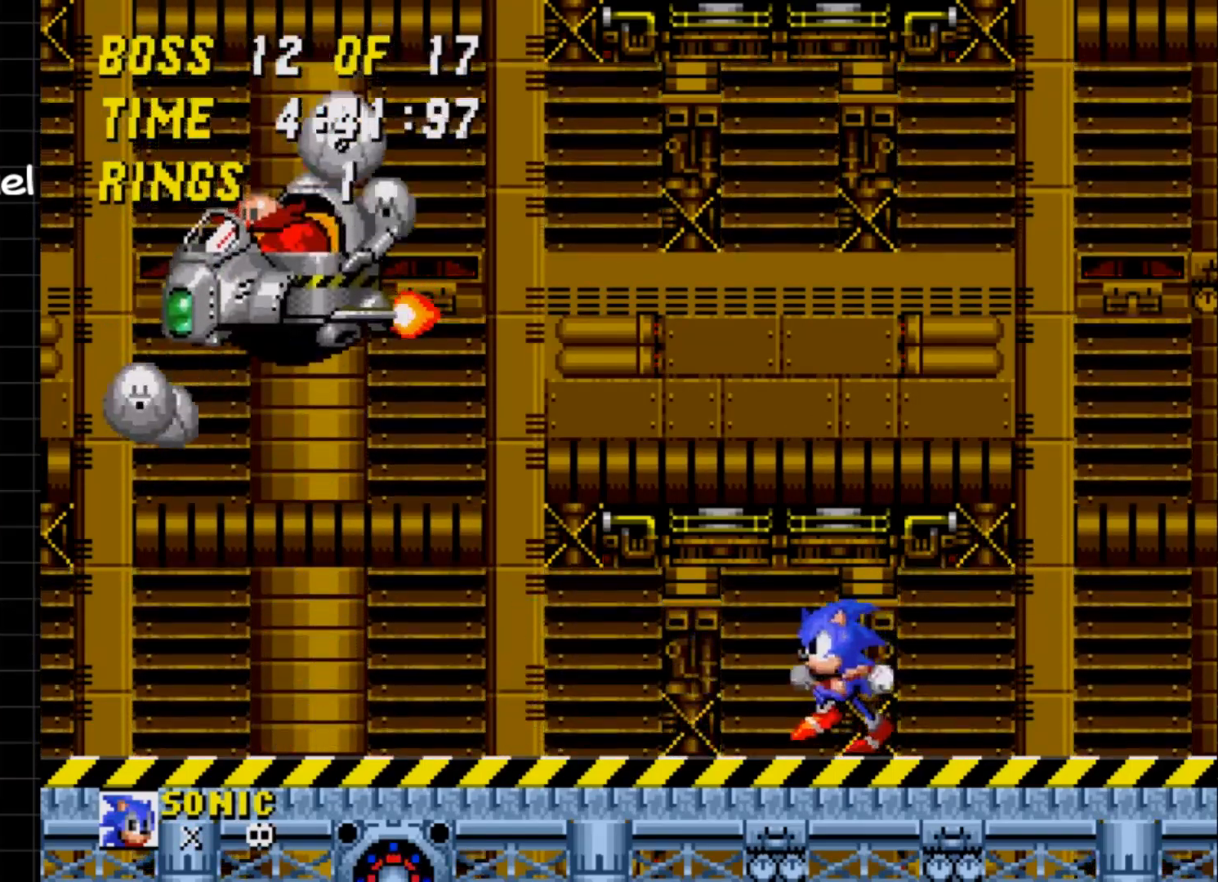
{"buttons": ["DPAD_LEFT"], "events": []}
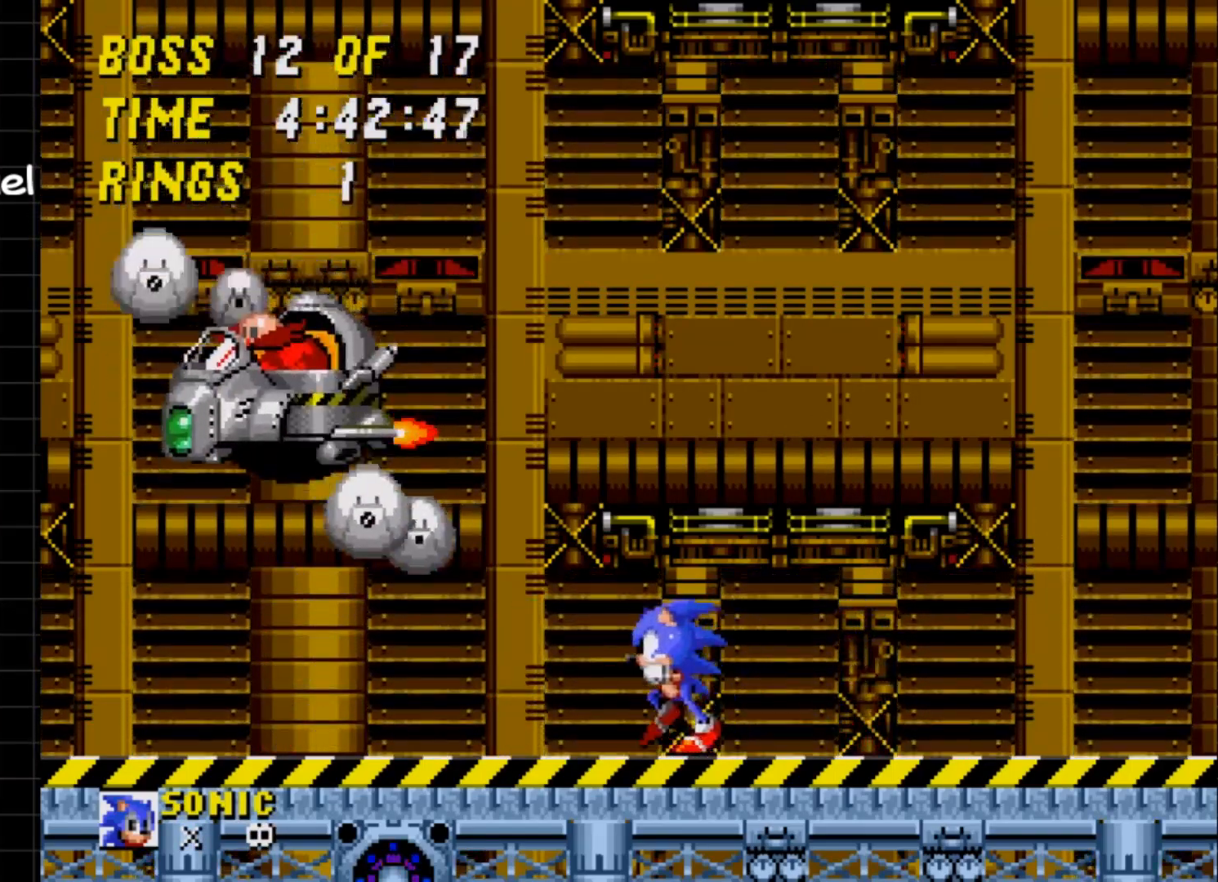
{"buttons": ["DPAD_DOWN"], "events": [[250, "DPAD_DOWN", "down"], [267, "DPAD_LEFT", "up"]]}
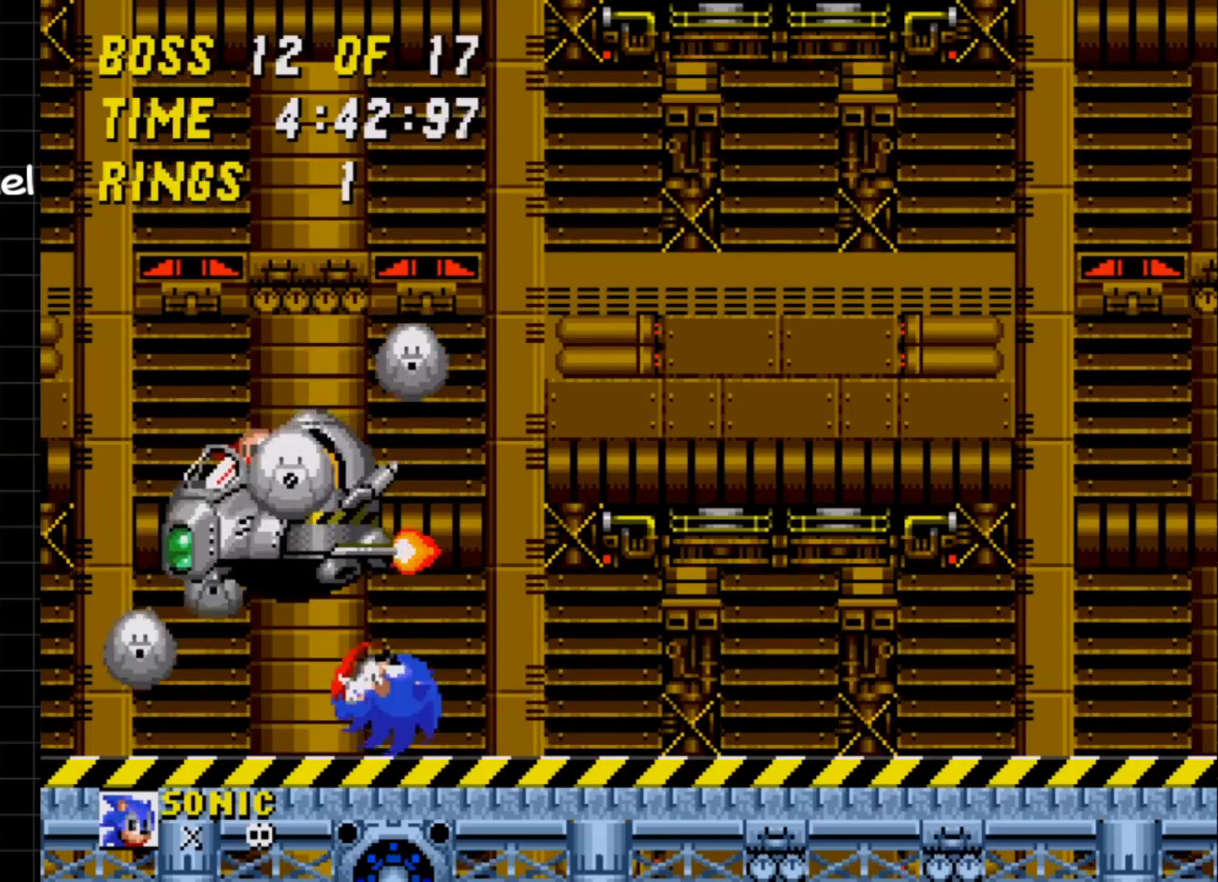
{"buttons": ["DPAD_LEFT"], "events": [[117, "A", "down"], [217, "A", "up"], [300, "DPAD_DOWN", "up"], [483, "DPAD_LEFT", "down"]]}
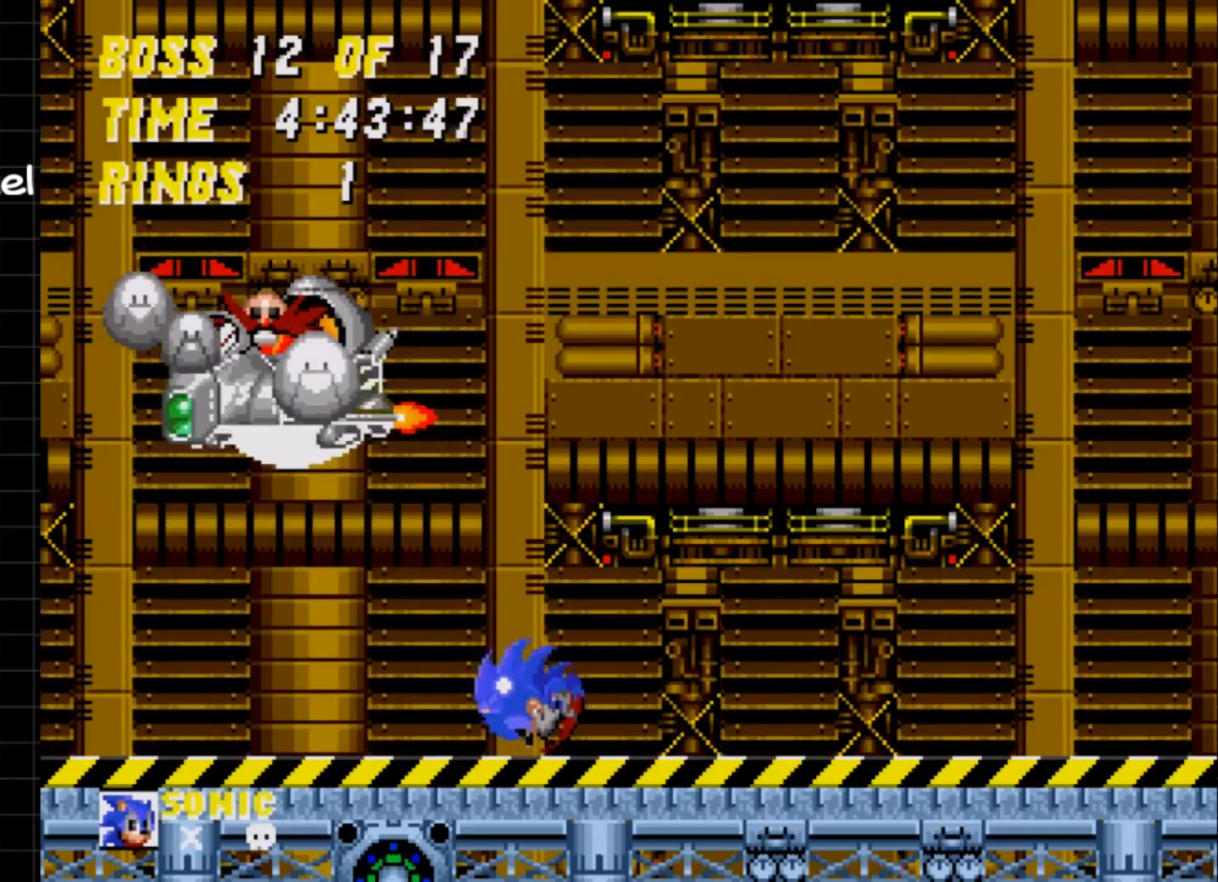
{"buttons": ["DPAD_LEFT"], "events": []}
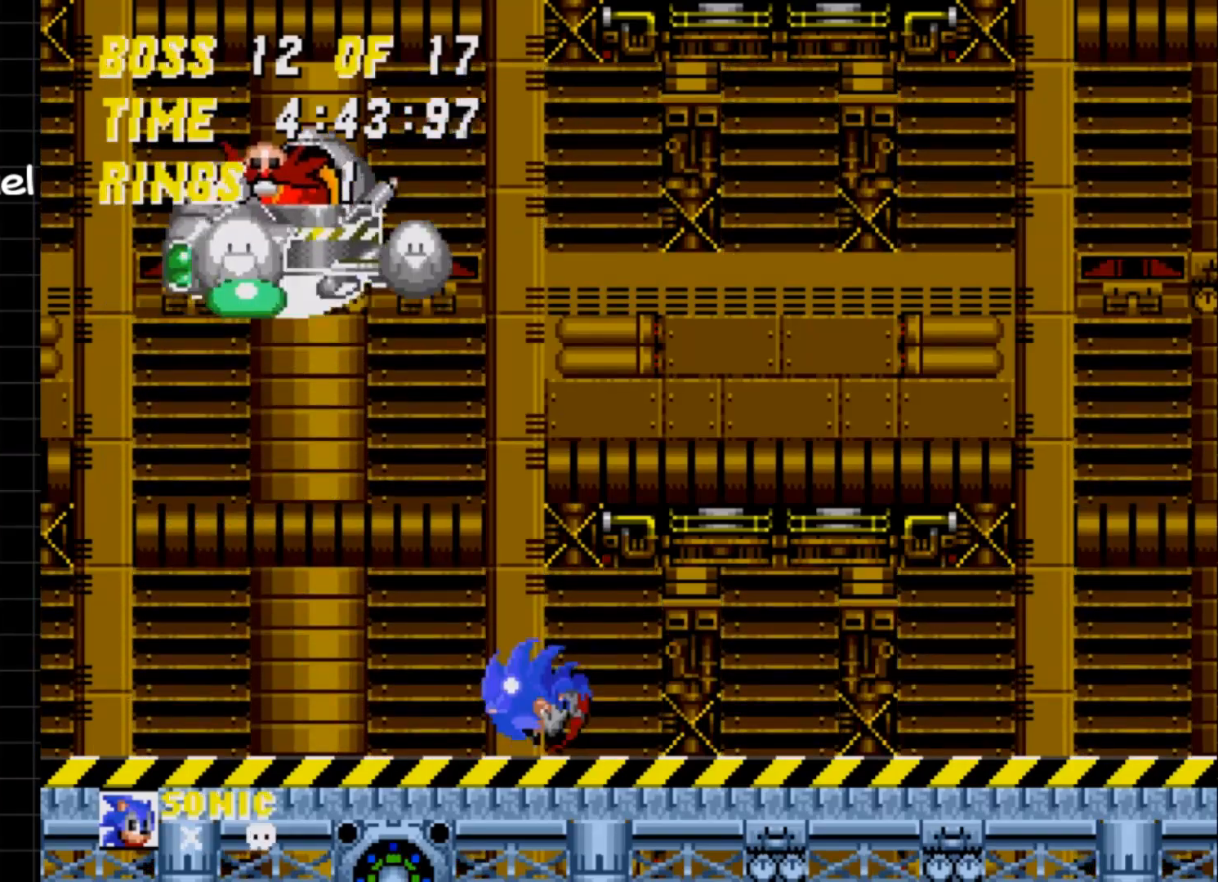
{"buttons": ["DPAD_LEFT"], "events": []}
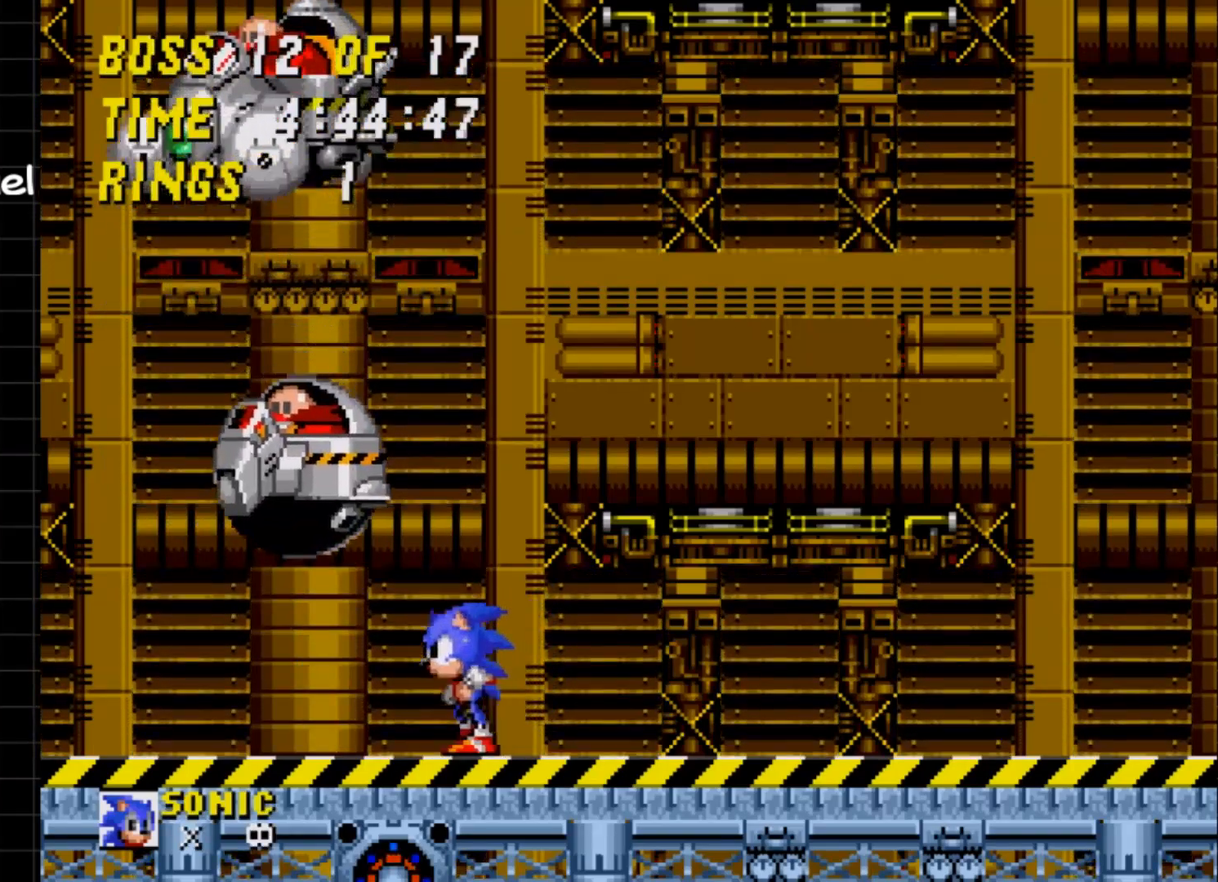
{"buttons": ["DPAD_LEFT"], "events": [[50, "A", "down"], [117, "A", "up"]]}
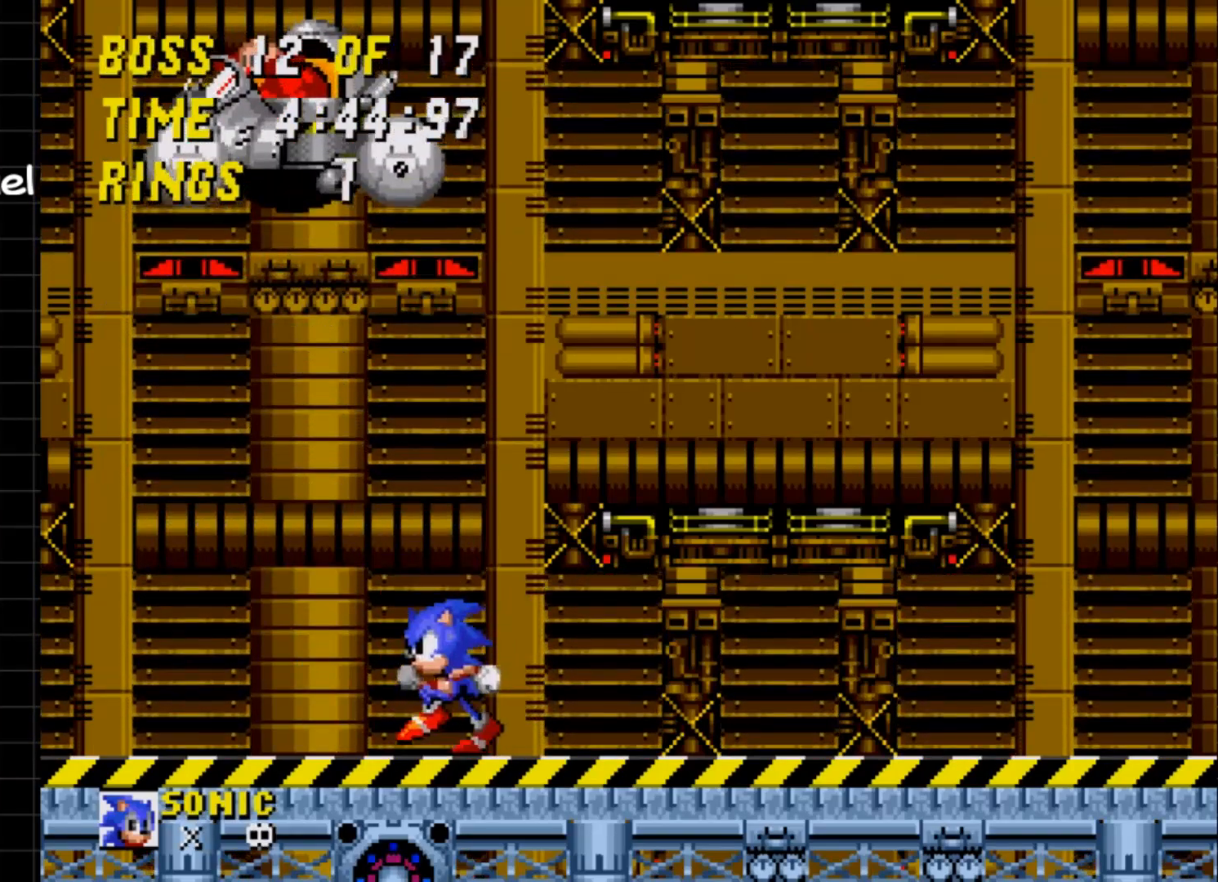
{"buttons": [], "events": [[283, "DPAD_UP", "down"], [317, "DPAD_LEFT", "up"], [333, "DPAD_UP", "up"]]}
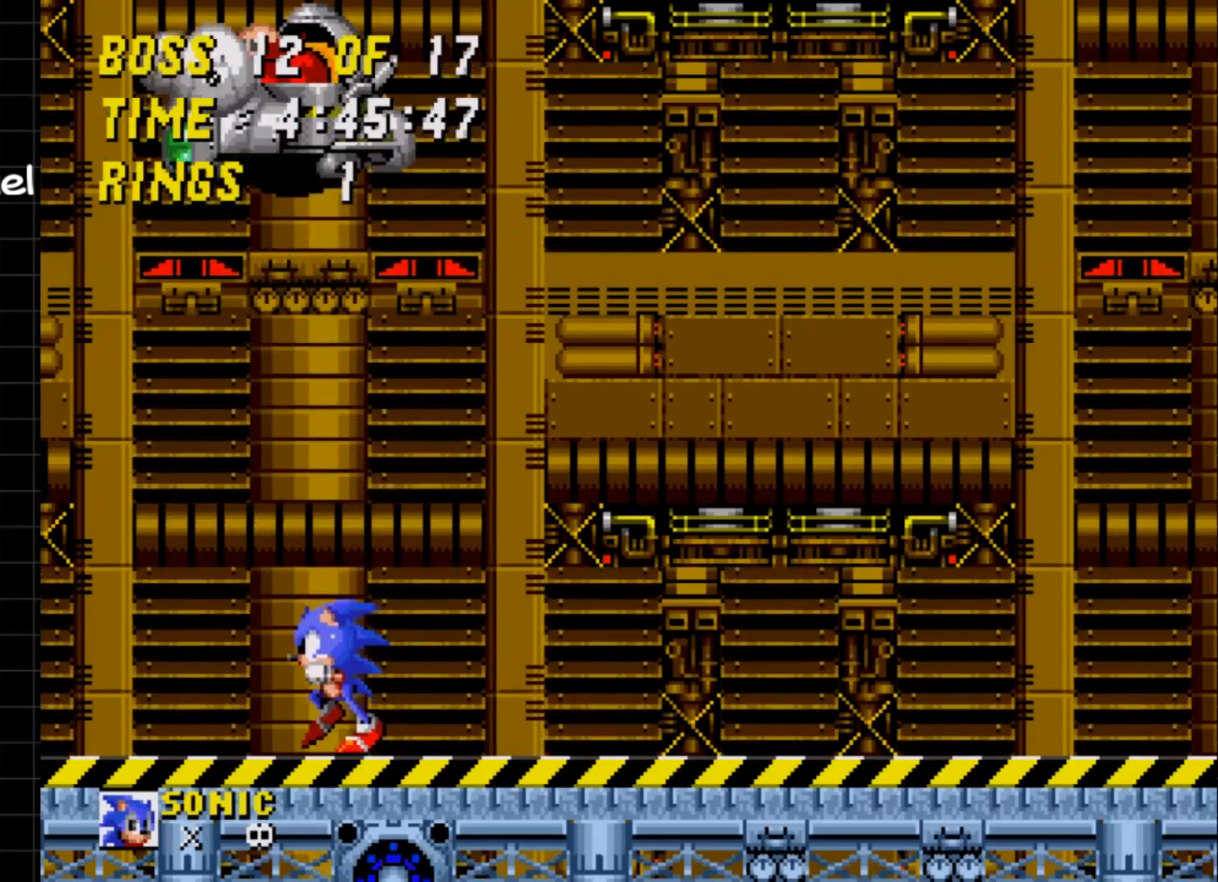
{"buttons": ["DPAD_RIGHT"], "events": [[67, "DPAD_RIGHT", "down"]]}
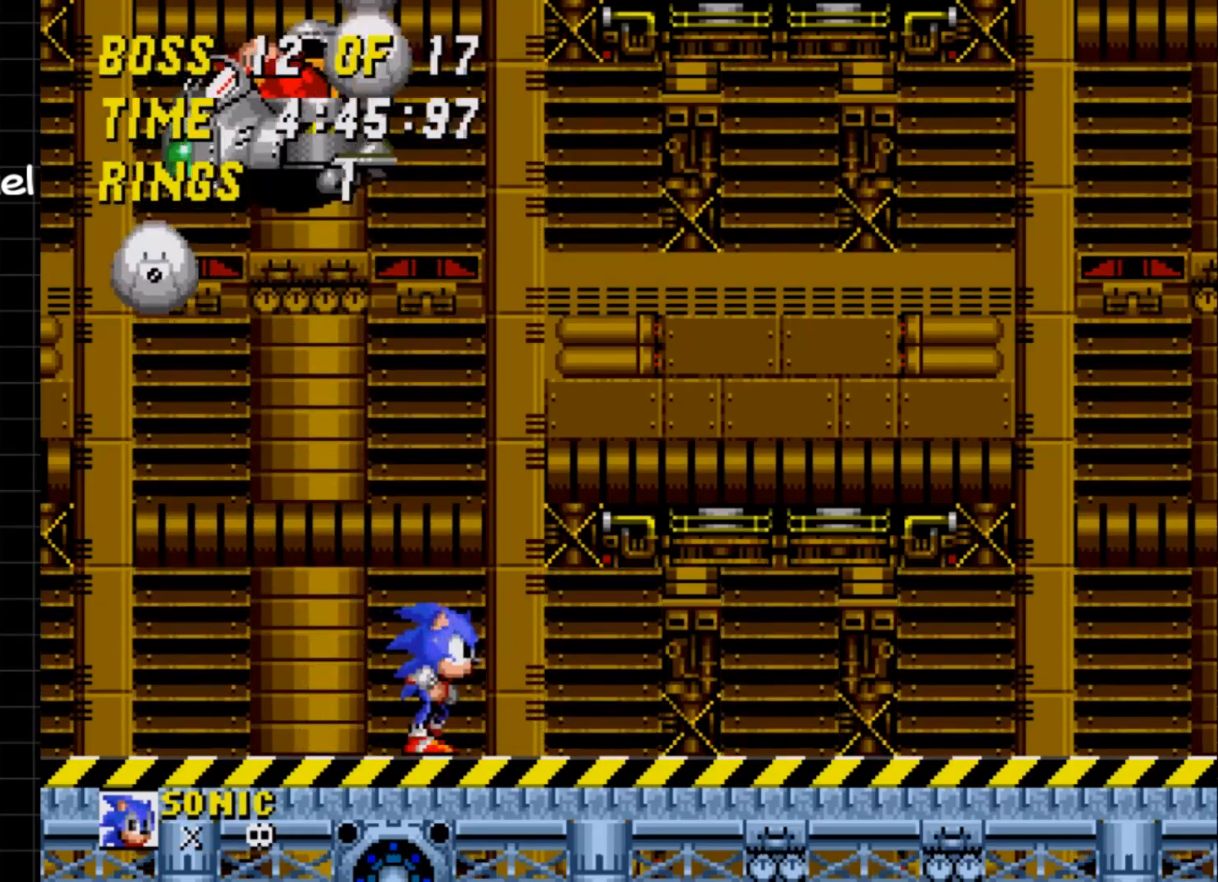
{"buttons": [], "events": [[483, "DPAD_RIGHT", "up"]]}
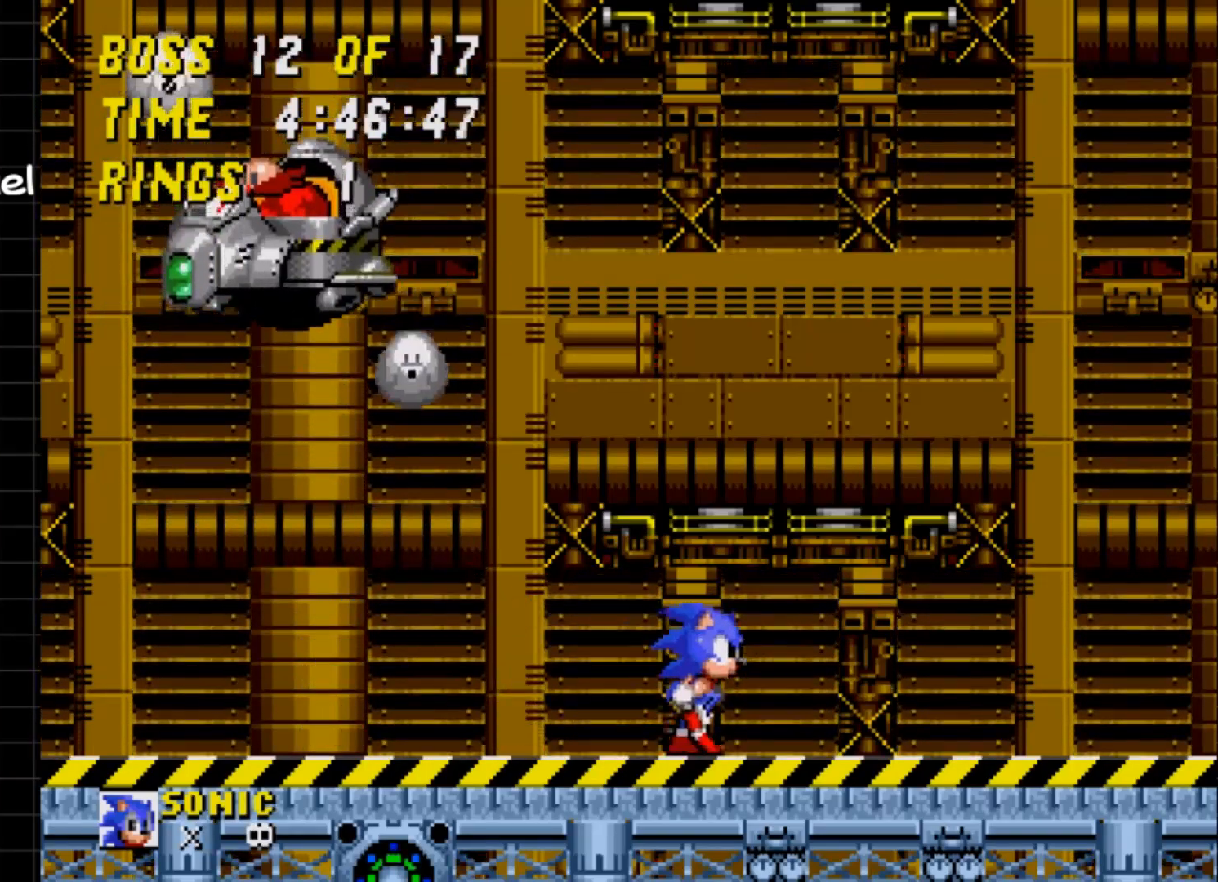
{"buttons": ["DPAD_LEFT"], "events": [[233, "DPAD_LEFT", "down"]]}